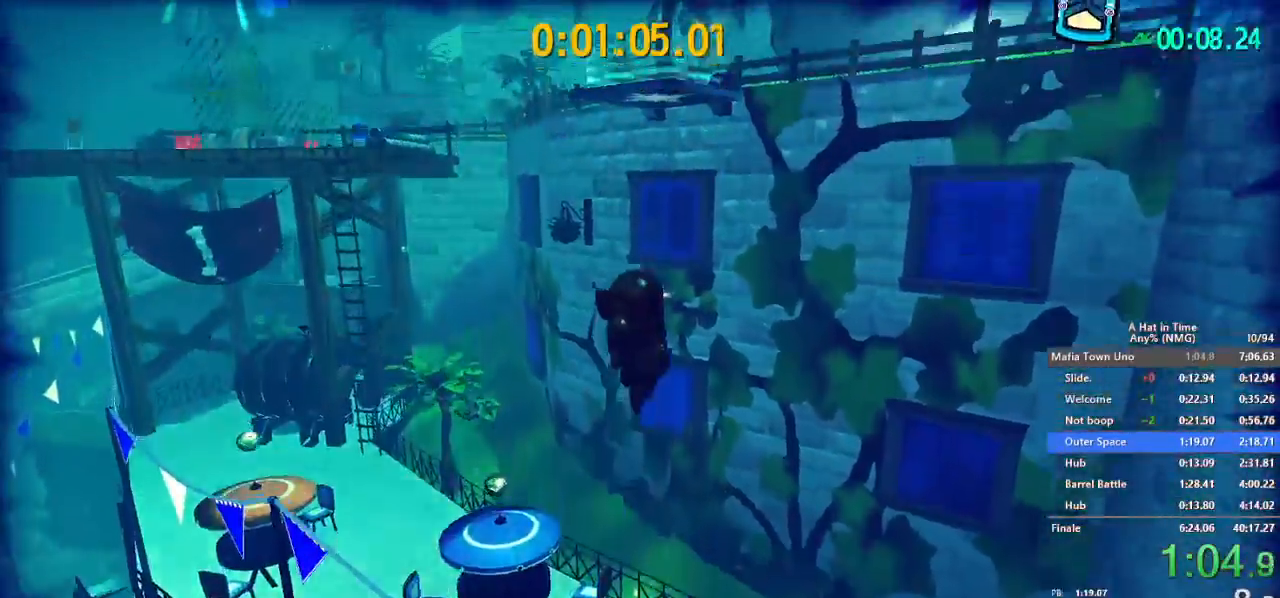
Gameplay with a controller (Nintendo layout); each line is a JSON object with the inputs held at the frame after it. "button_events" lists button changes between this image and that frame as [ms after this image, input, new state], when the widget could be followed in between (sticks are given only as held states). Not read: L1 L3 R1 R3.
{"buttons": ["B", "L2"], "left_stick": "up-right", "right_stick": "center", "button_events": [[167, "B", "up"], [451, "B", "down"]]}
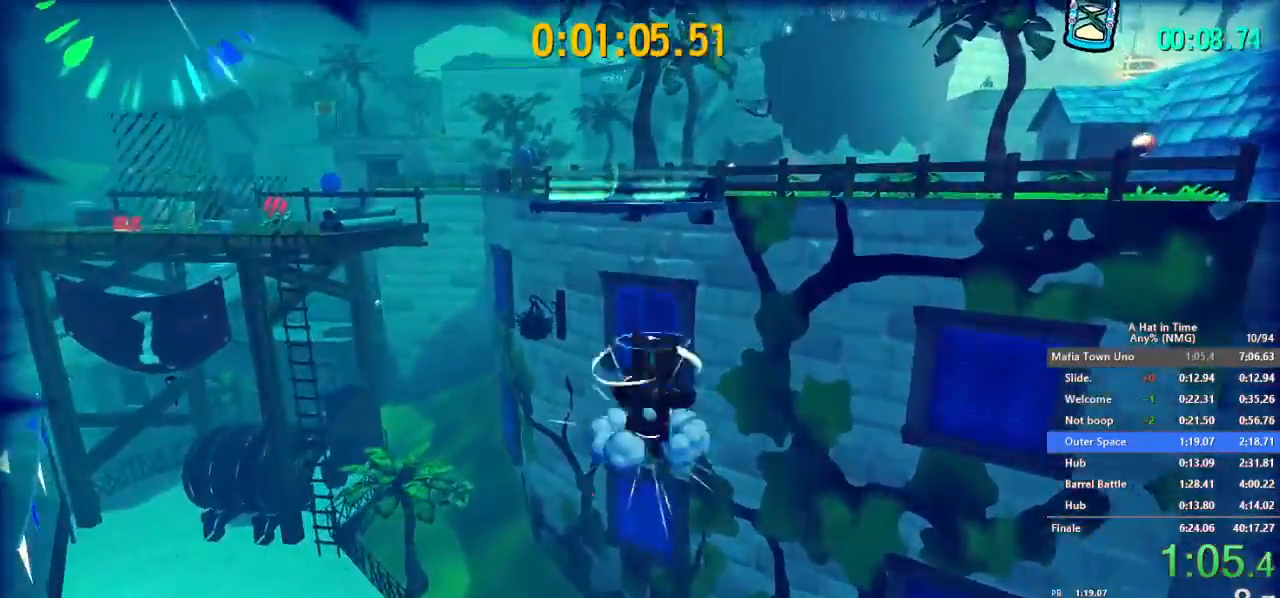
{"buttons": ["L2", "R2"], "left_stick": "up-right", "right_stick": "center", "button_events": [[200, "B", "up"], [400, "R2", "down"]]}
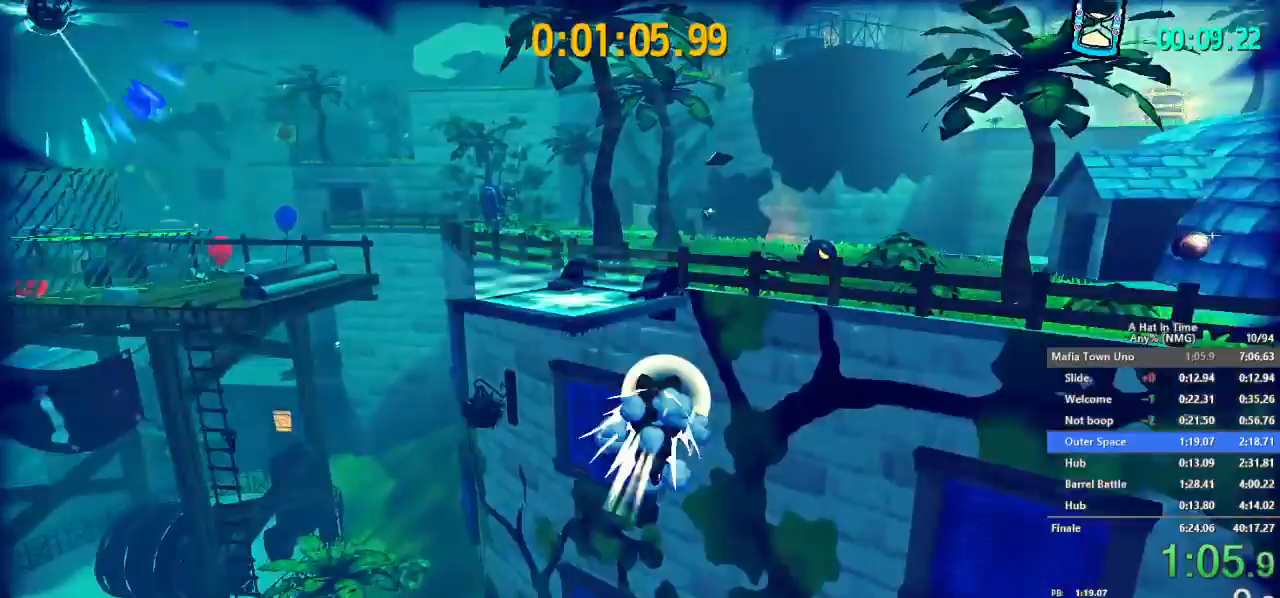
{"buttons": ["L2"], "left_stick": "up-right", "right_stick": "center", "button_events": [[33, "R2", "up"], [300, "R2", "down"], [501, "R2", "up"]]}
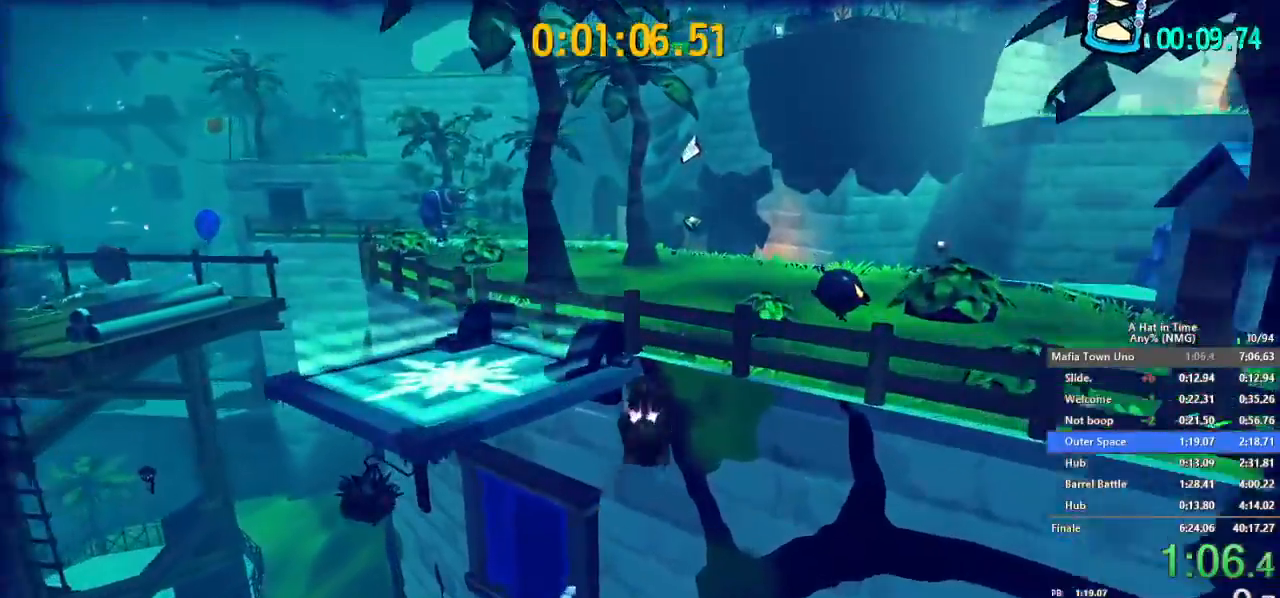
{"buttons": ["L2"], "left_stick": "up", "right_stick": "center", "button_events": []}
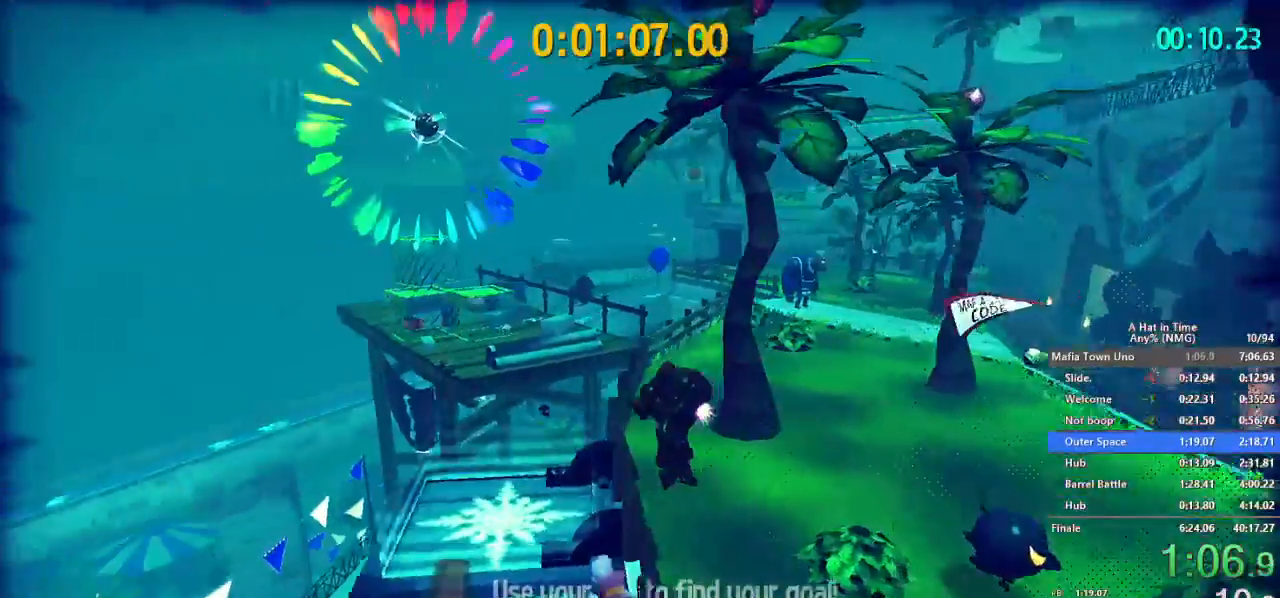
{"buttons": ["L2"], "left_stick": "up", "right_stick": "center", "button_events": []}
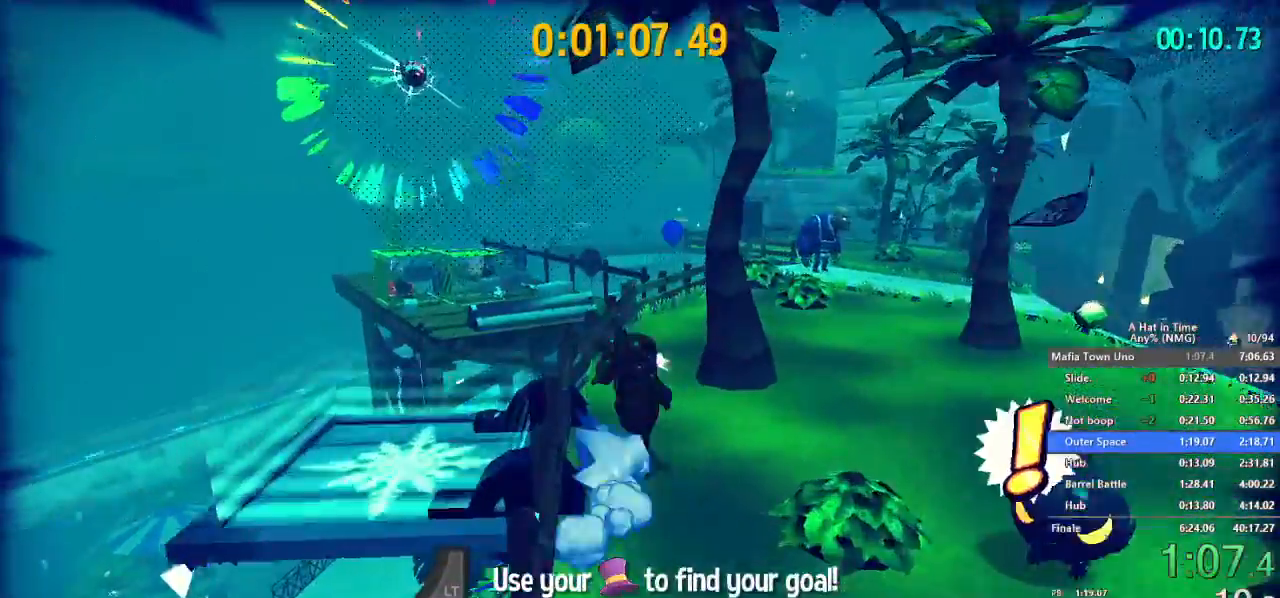
{"buttons": ["L2"], "left_stick": "up-right", "right_stick": "center", "button_events": []}
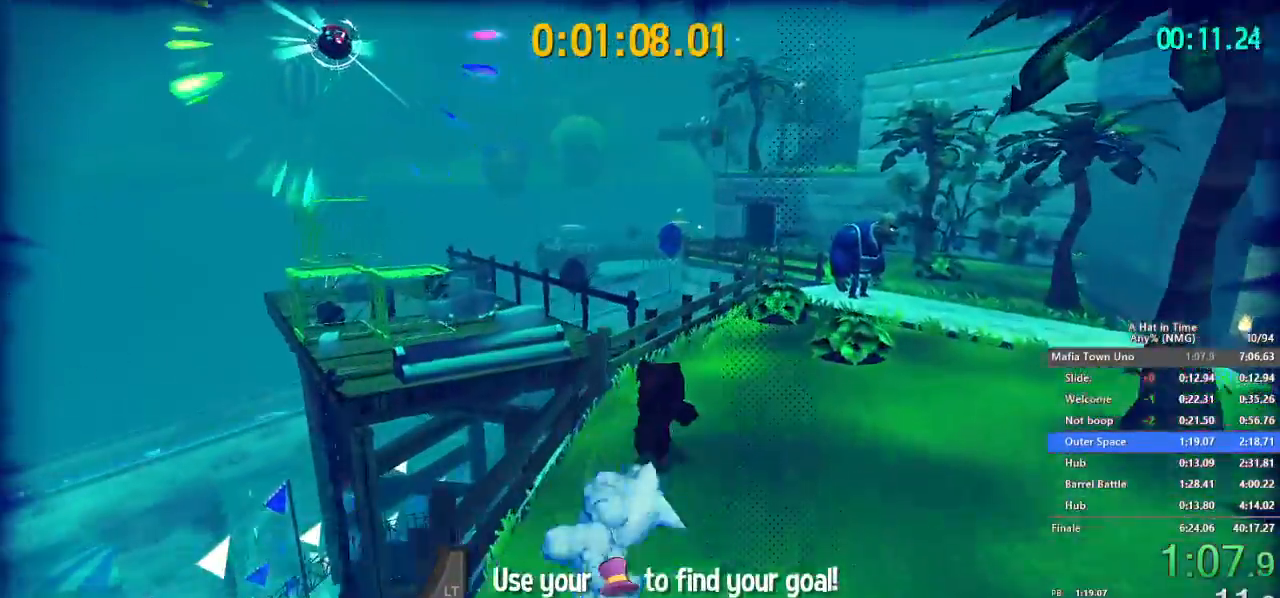
{"buttons": ["B"], "left_stick": "center", "right_stick": "center"}
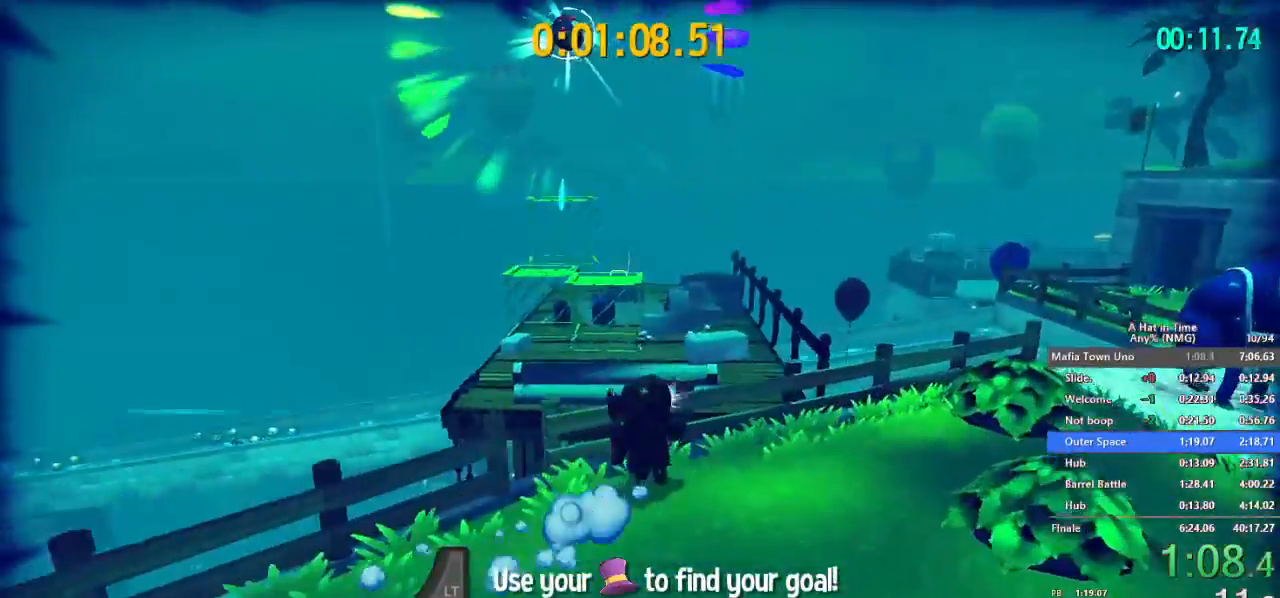
{"buttons": [], "left_stick": "up", "right_stick": "center", "button_events": [[83, "B", "up"]]}
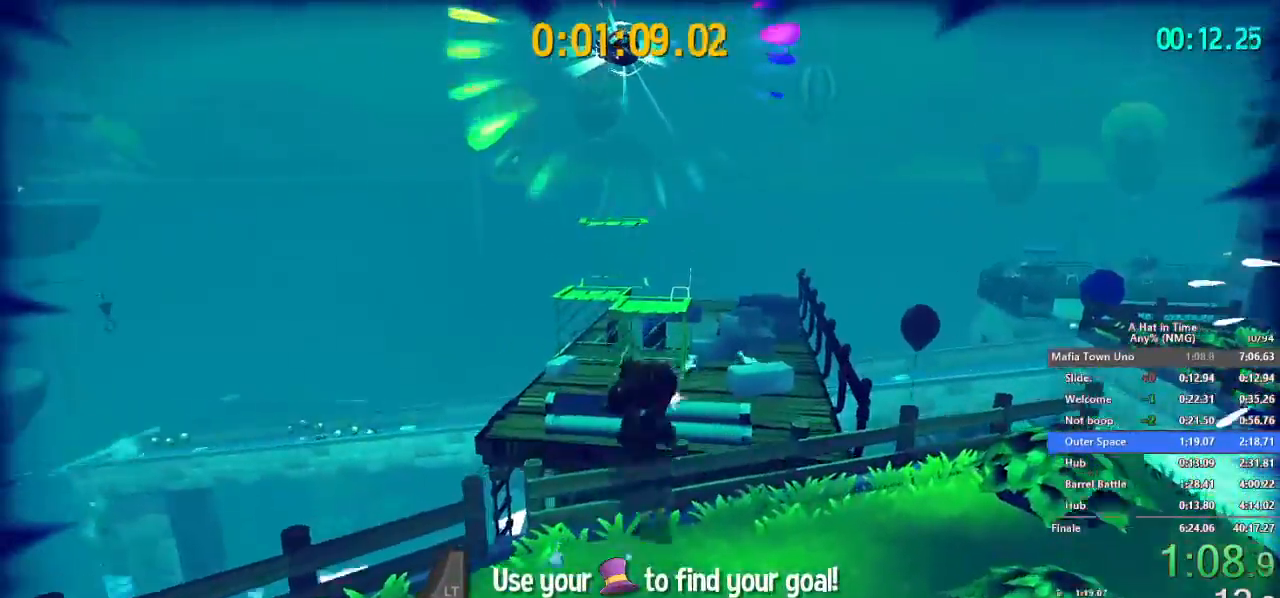
{"buttons": ["L2"], "left_stick": "up-left", "right_stick": "center", "button_events": [[50, "L2", "down"], [117, "B", "down"], [184, "B", "up"], [250, "B", "down"], [350, "B", "up"]]}
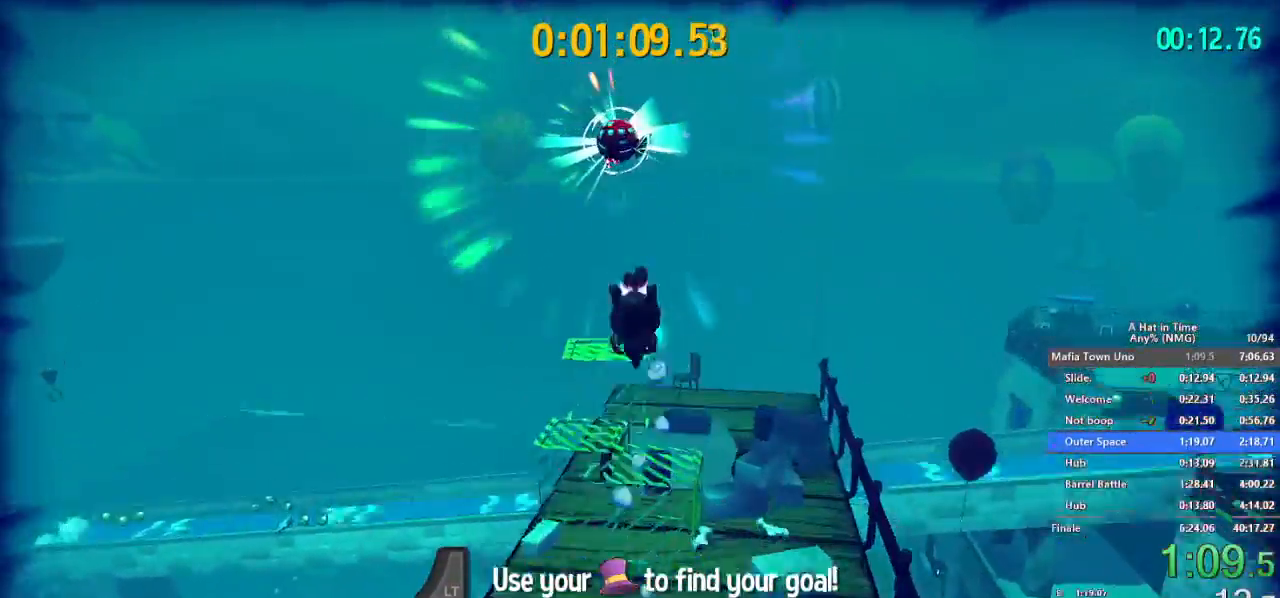
{"buttons": ["L2", "R2"], "left_stick": "down", "right_stick": "center", "button_events": [[150, "R2", "down"], [267, "R2", "up"], [450, "R2", "down"]]}
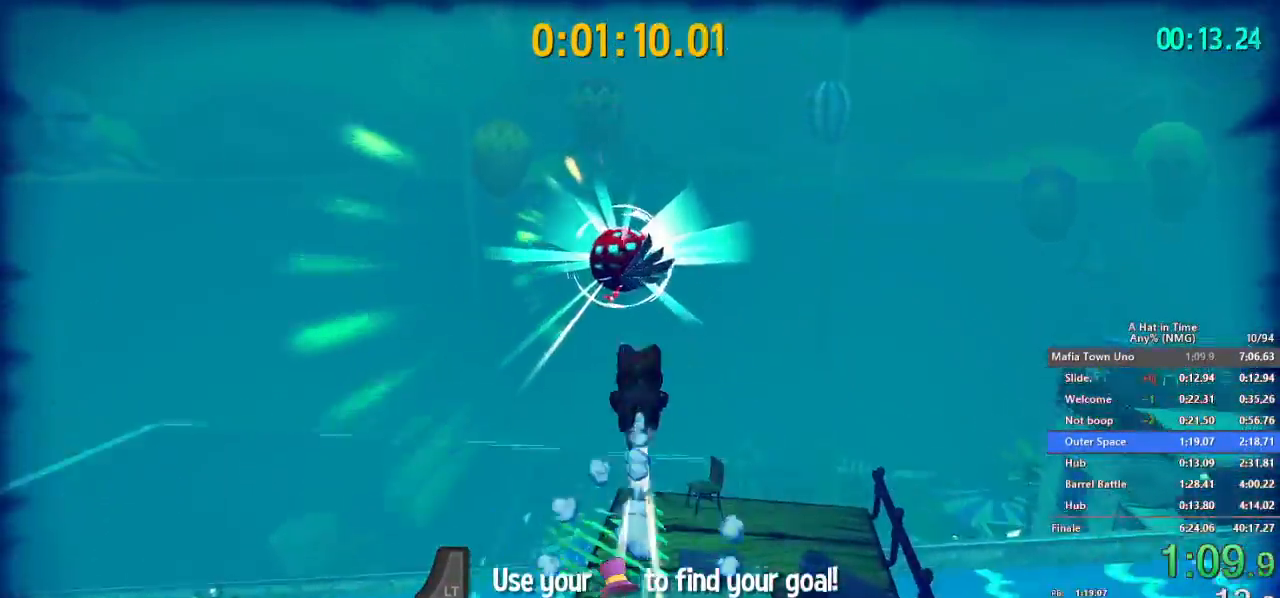
{"buttons": ["L2"], "left_stick": "down-right", "right_stick": "right"}
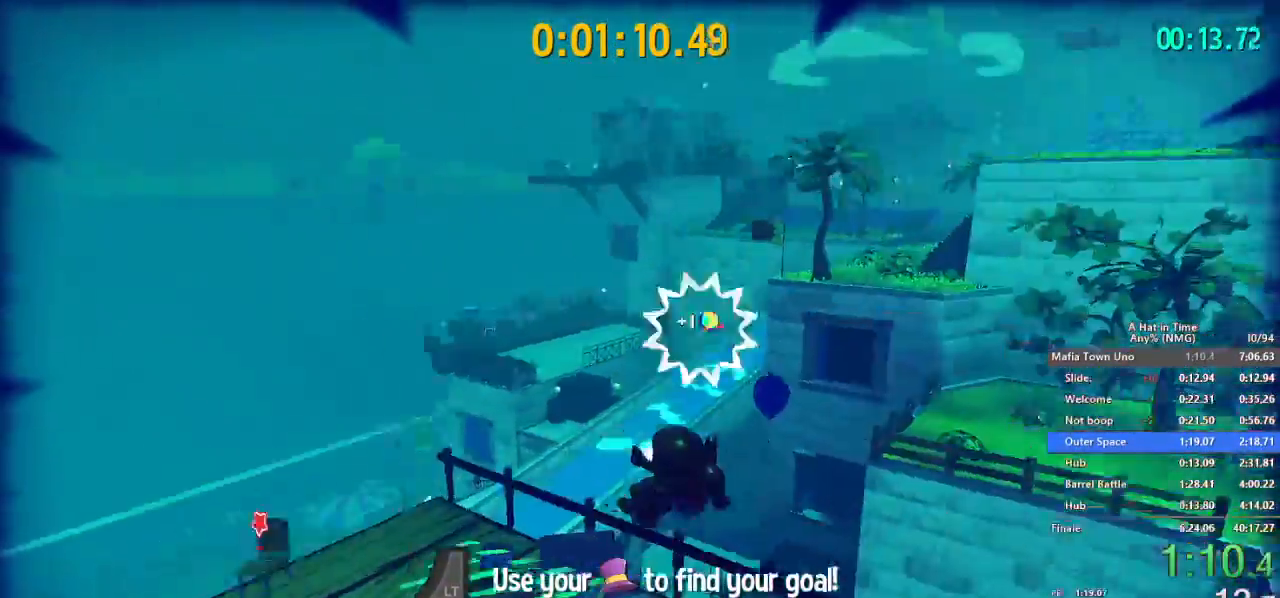
{"buttons": ["B"], "left_stick": "up-right", "right_stick": "center"}
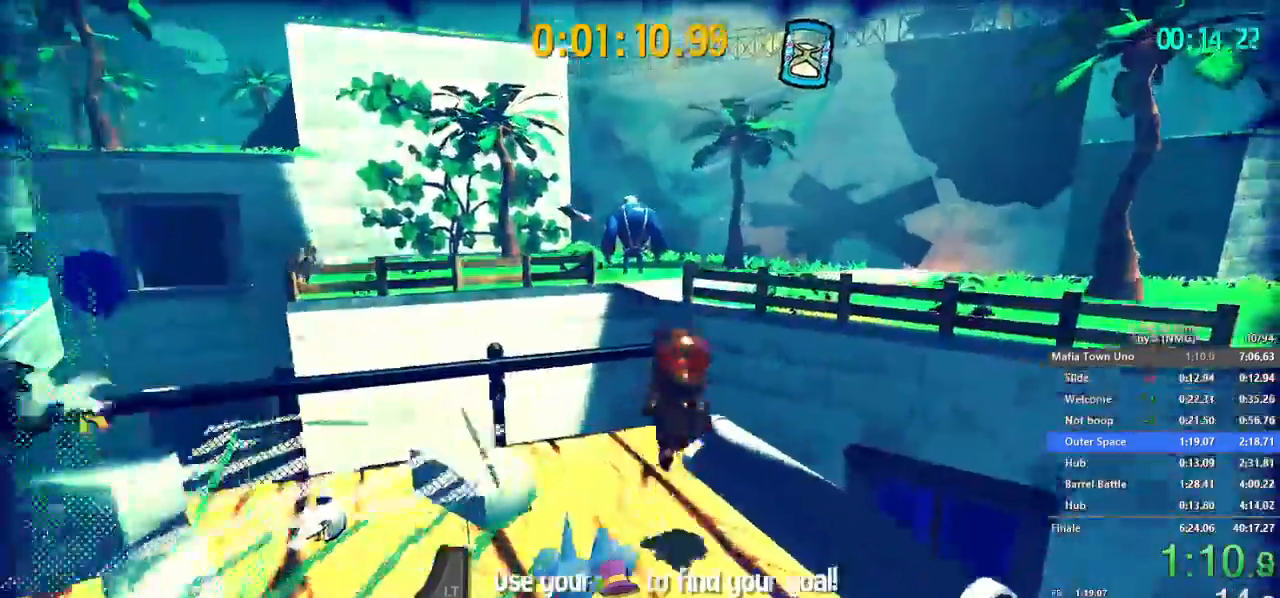
{"buttons": [], "left_stick": "up-right", "right_stick": "center", "button_events": [[50, "B", "up"], [167, "B", "down"], [284, "B", "up"], [317, "R2", "down"], [434, "R2", "up"]]}
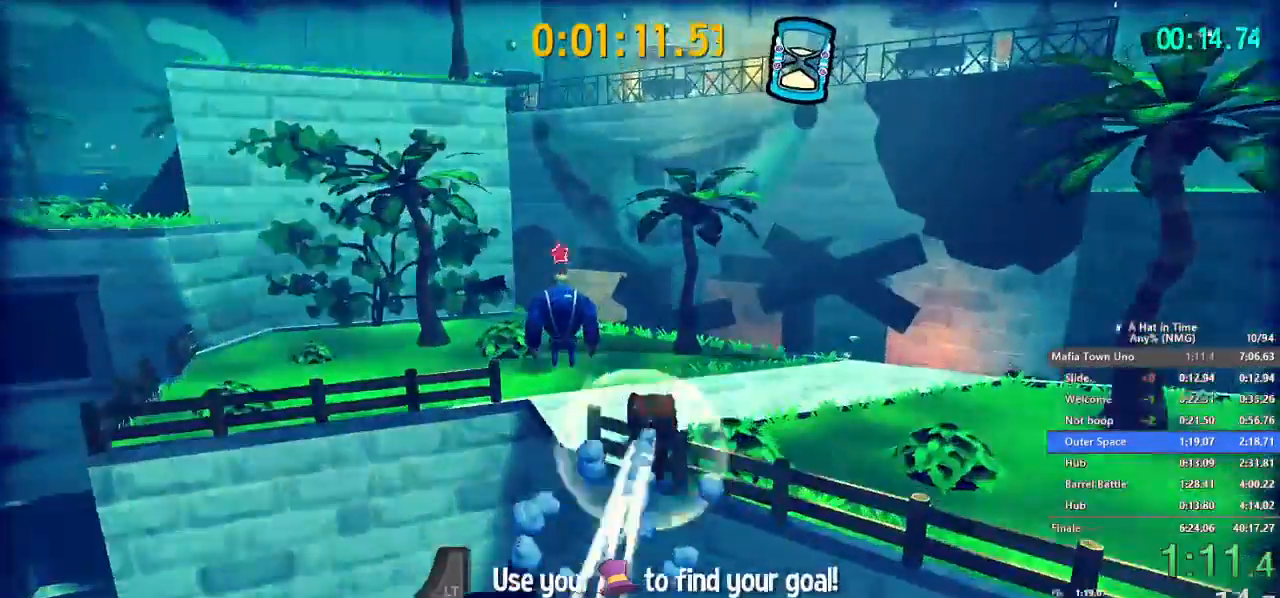
{"buttons": ["B", "L2"], "left_stick": "up-right", "right_stick": "center", "button_events": [[17, "R2", "down"], [100, "R2", "up"], [367, "L2", "down"], [484, "B", "down"]]}
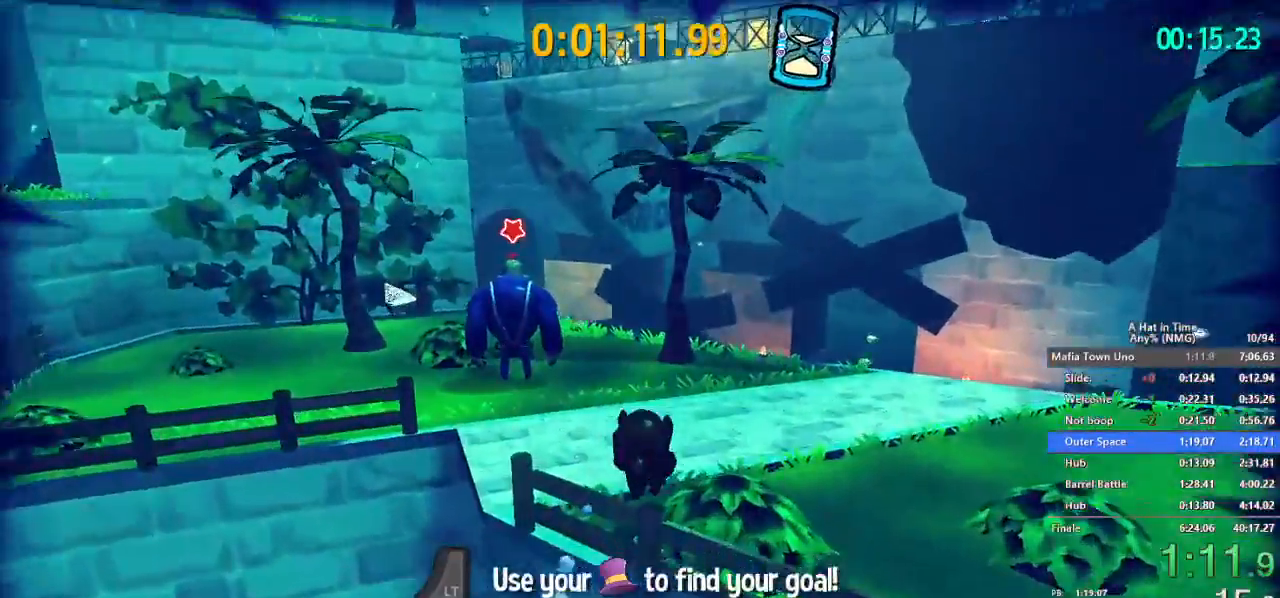
{"buttons": ["L2", "R2"], "left_stick": "center", "right_stick": "center", "button_events": [[67, "B", "up"], [151, "B", "down"], [251, "B", "up"], [484, "R2", "down"]]}
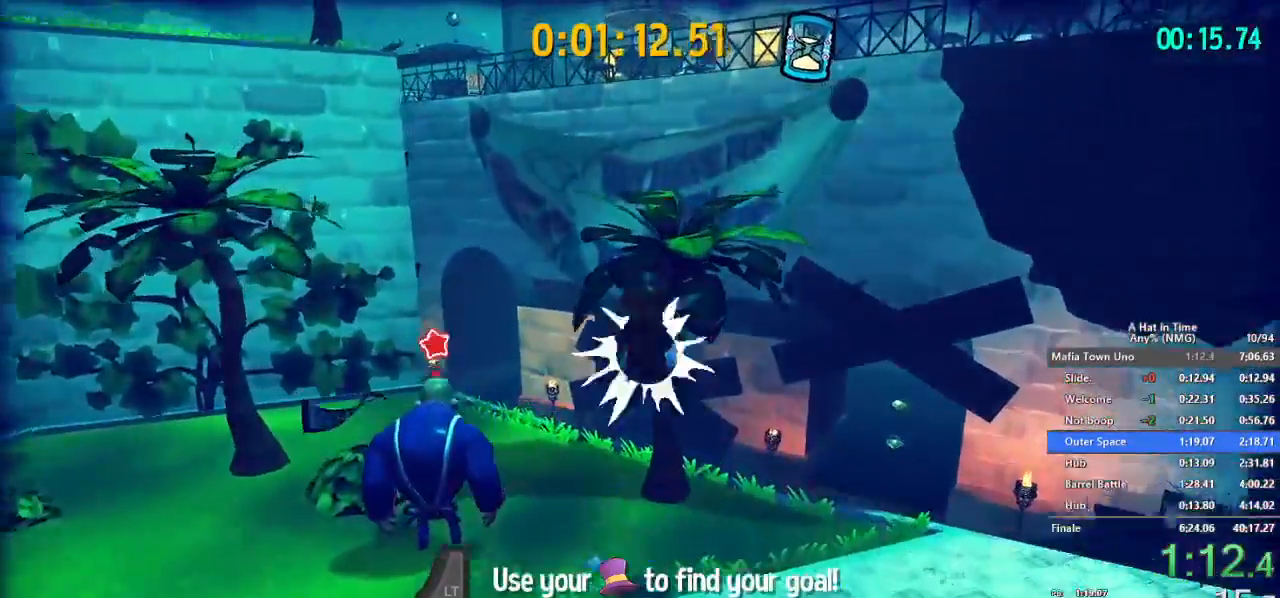
{"buttons": ["L2"], "left_stick": "down", "right_stick": "center", "button_events": [[83, "B", "down"], [100, "R2", "up"], [167, "B", "up"], [300, "B", "down"], [434, "B", "up"]]}
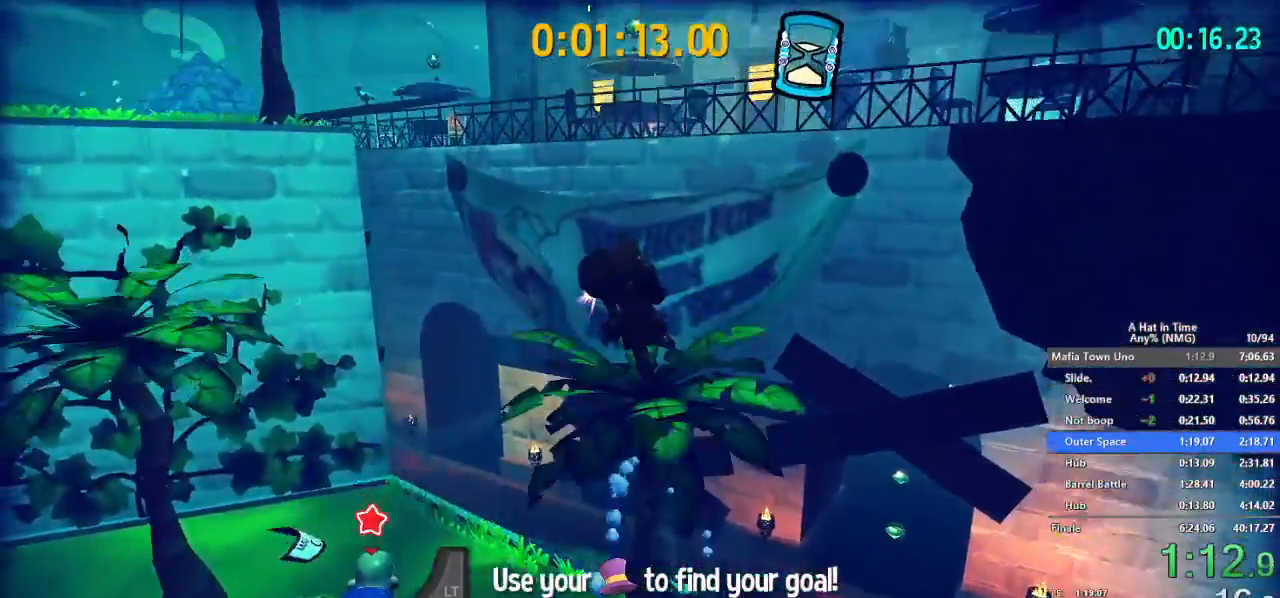
{"buttons": ["L2"], "left_stick": "up", "right_stick": "center", "button_events": []}
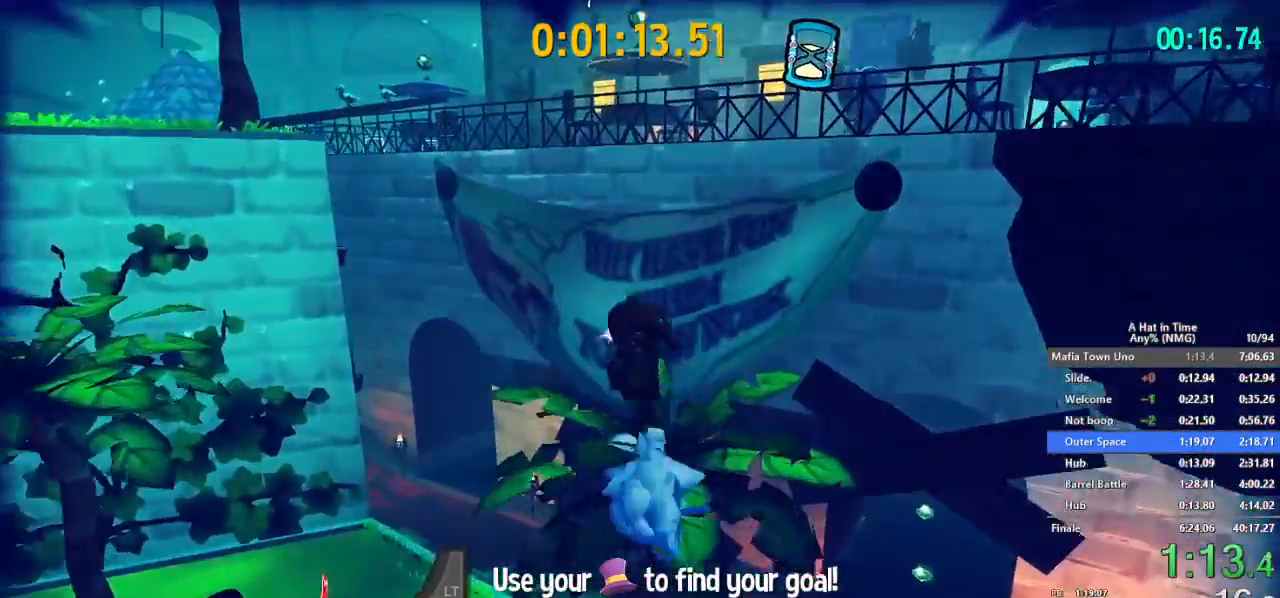
{"buttons": ["L2"], "left_stick": "up", "right_stick": "center", "button_events": [[200, "B", "down"], [267, "B", "up"], [317, "B", "down"], [434, "B", "up"]]}
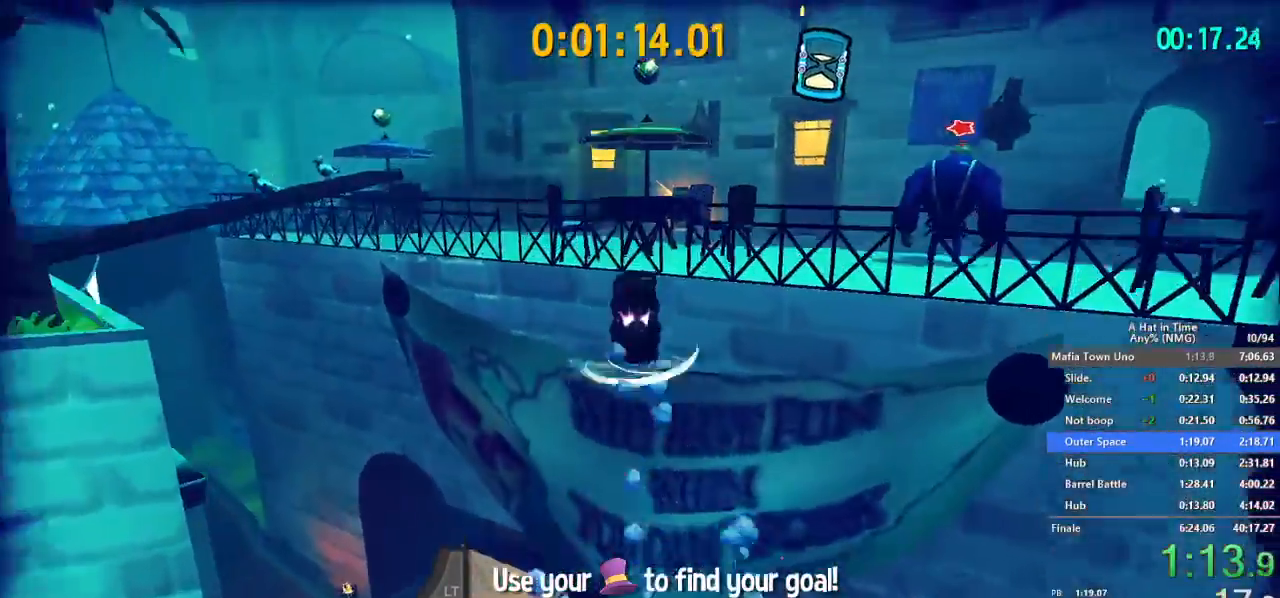
{"buttons": ["B", "L2"], "left_stick": "up", "right_stick": "center", "button_events": [[367, "B", "down"]]}
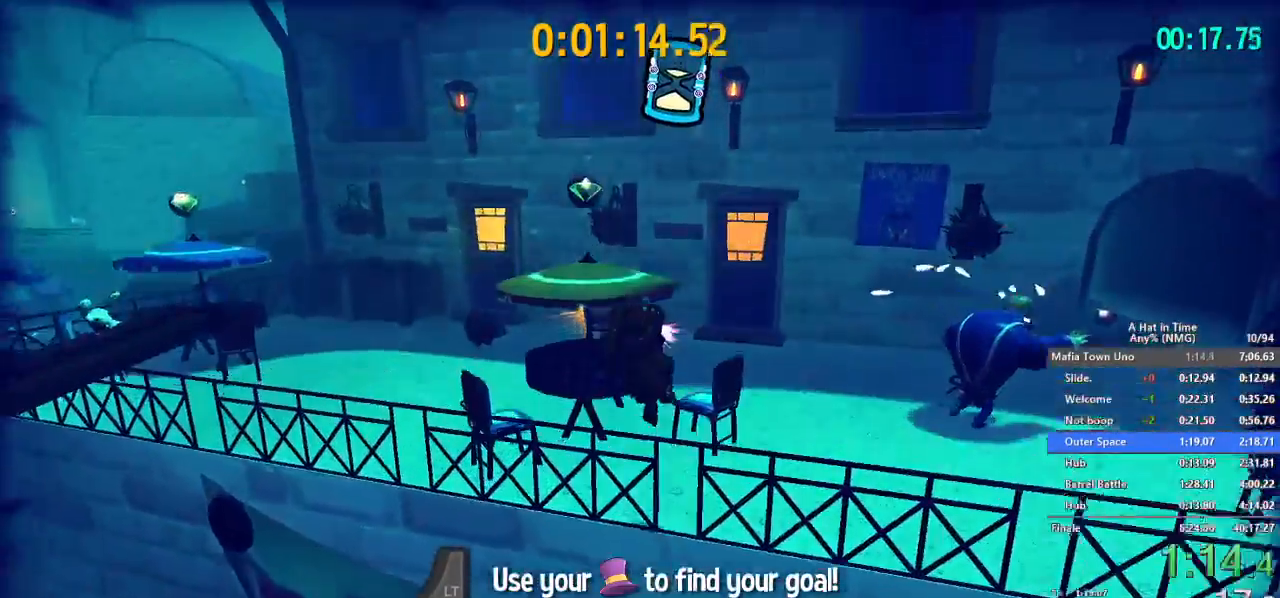
{"buttons": ["L2"], "left_stick": "left", "right_stick": "center", "button_events": [[17, "B", "up"], [200, "R2", "down"], [300, "B", "down"], [384, "R2", "up"], [450, "B", "up"]]}
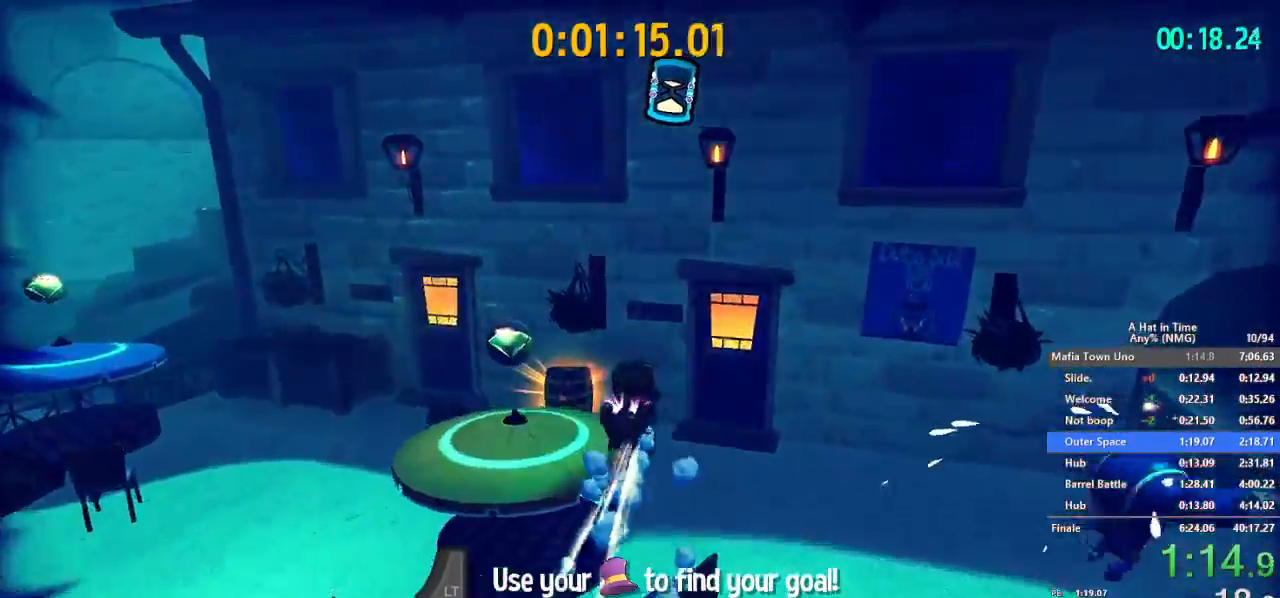
{"buttons": ["L2"], "left_stick": "up", "right_stick": "center"}
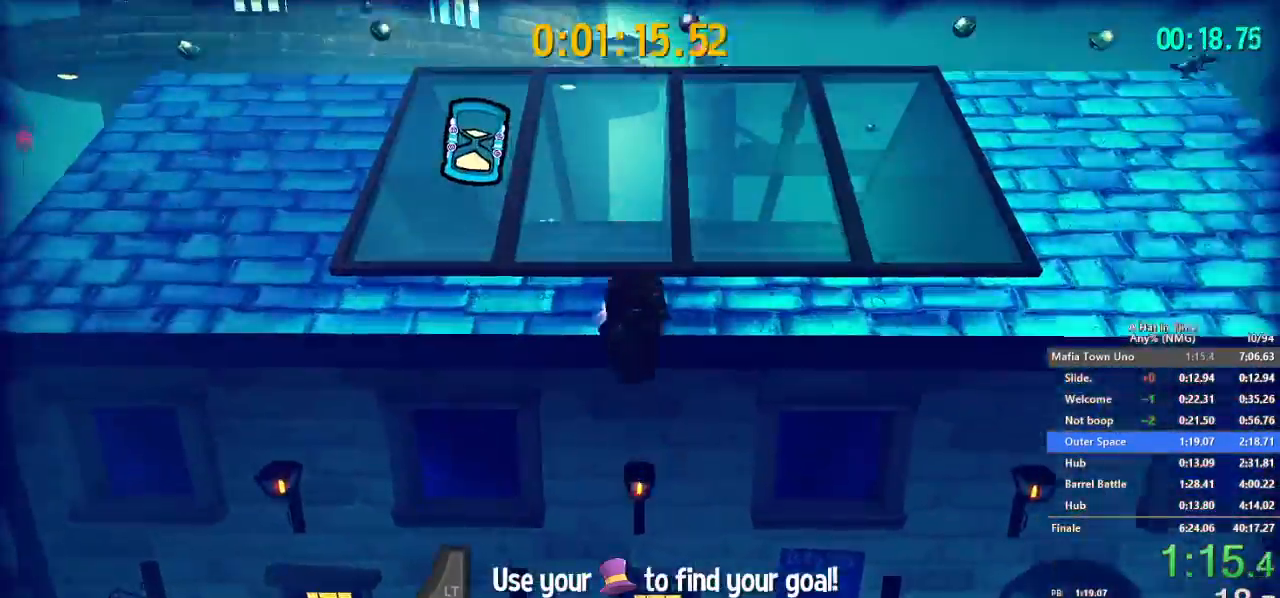
{"buttons": ["L2"], "left_stick": "up", "right_stick": "center", "button_events": [[100, "B", "down"], [217, "R2", "down"], [250, "B", "up"], [384, "R2", "up"]]}
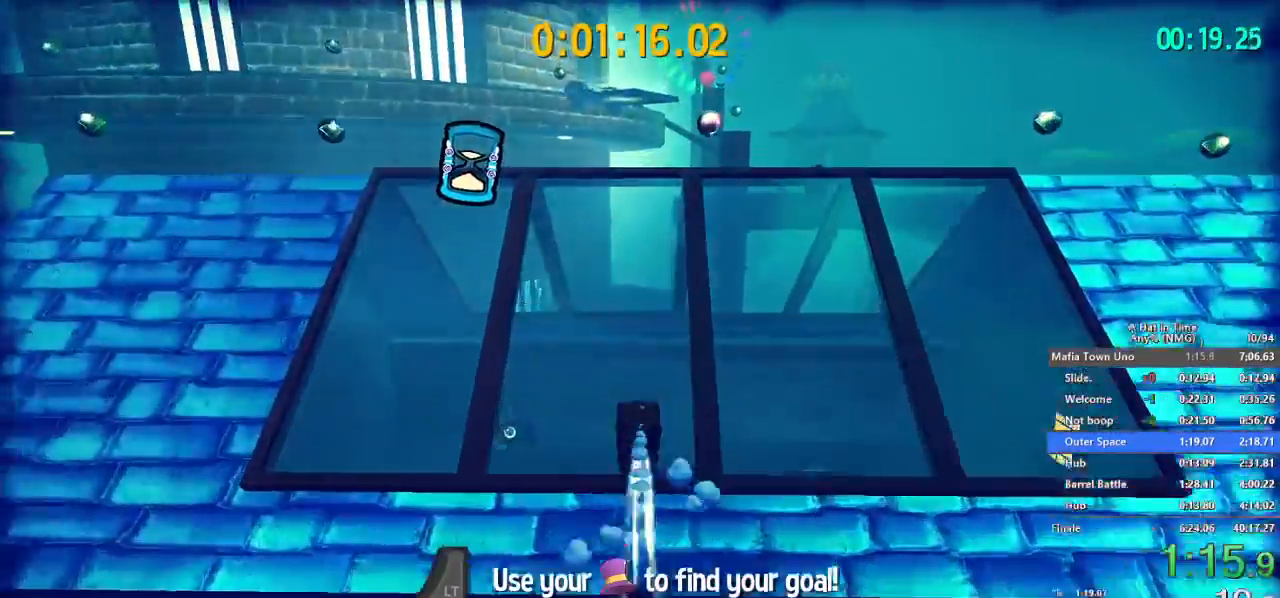
{"buttons": ["L2"], "left_stick": "up", "right_stick": "center", "button_events": [[301, "R2", "down"], [417, "R2", "up"]]}